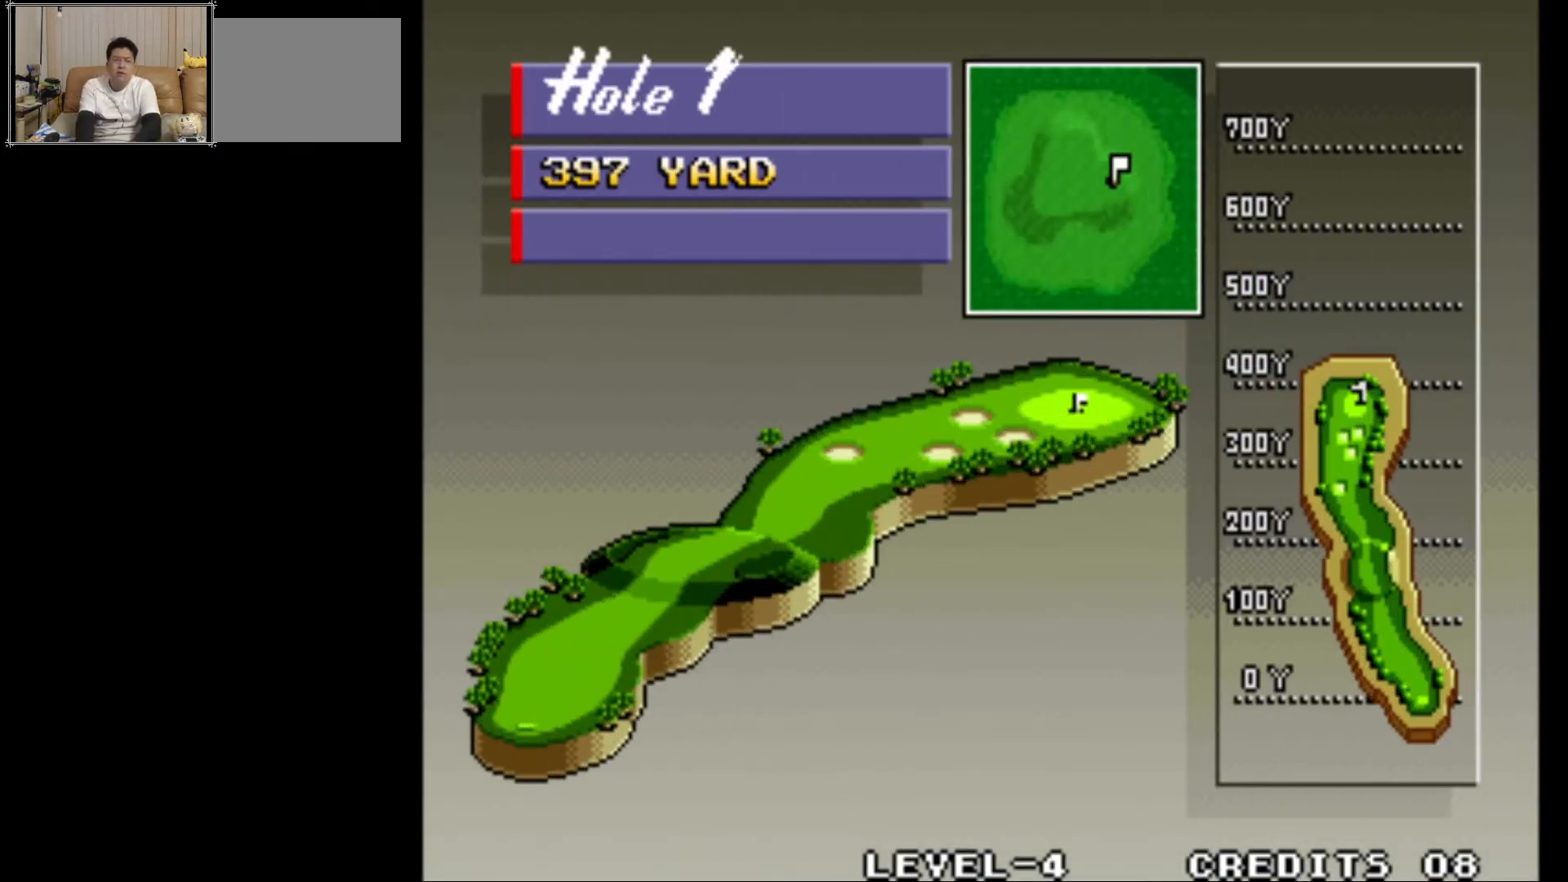
Gameplay with a controller (arcade stick); each line is a JSON object with the inputs held at the frame after it. "events" lists button and stick changes between this image and that frame as [ms after this image, input, new state], when the widget could be followed in between. Not read: L3 R3.
{"buttons": [], "left_stick": "center", "events": []}
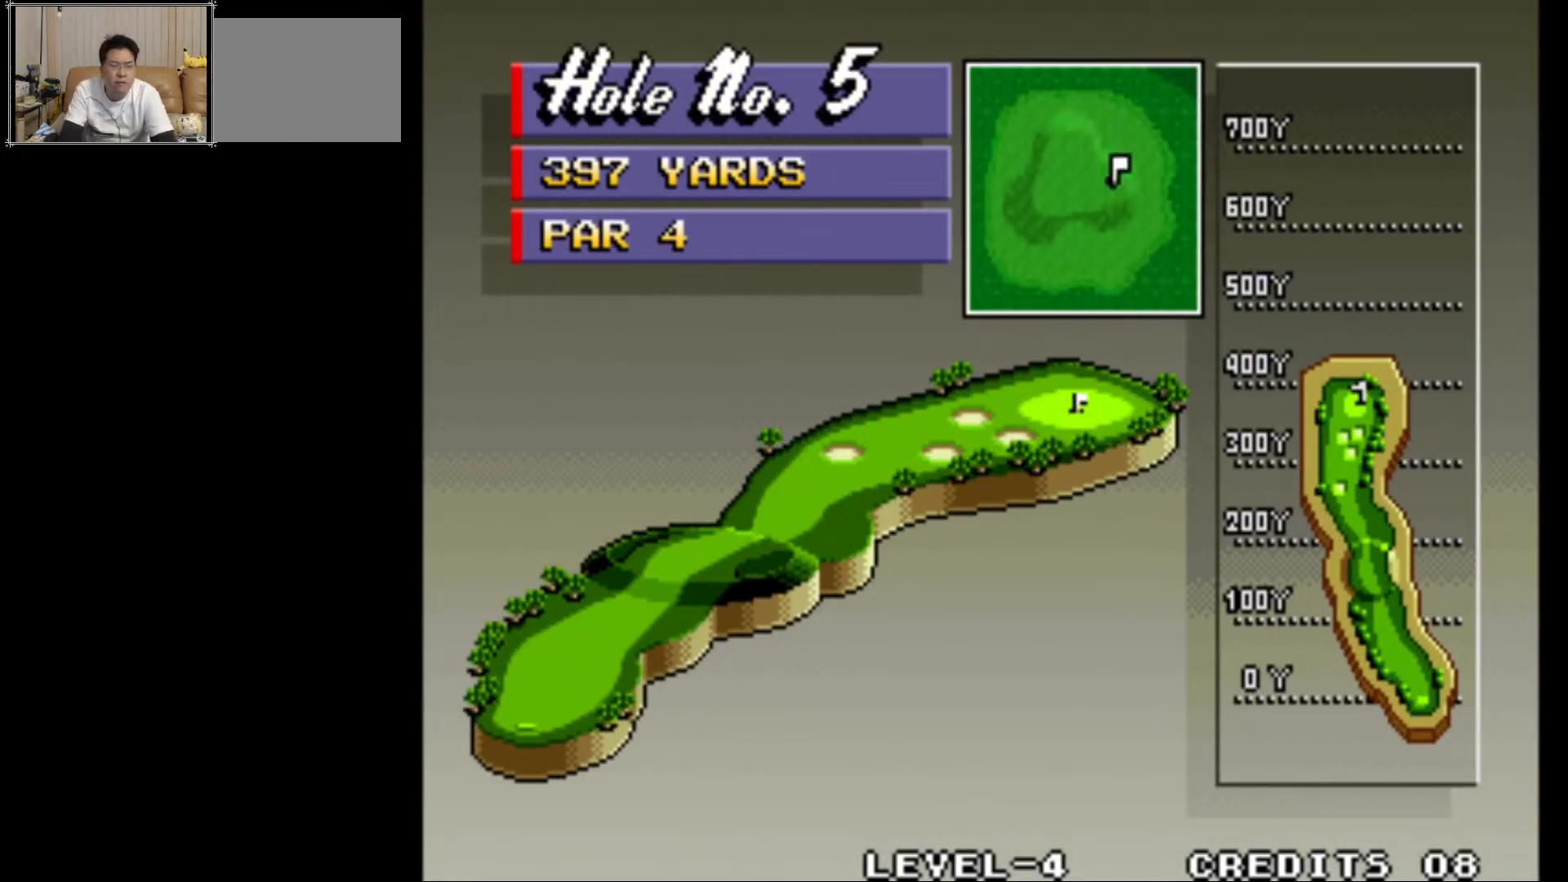
{"buttons": [], "left_stick": "center", "events": []}
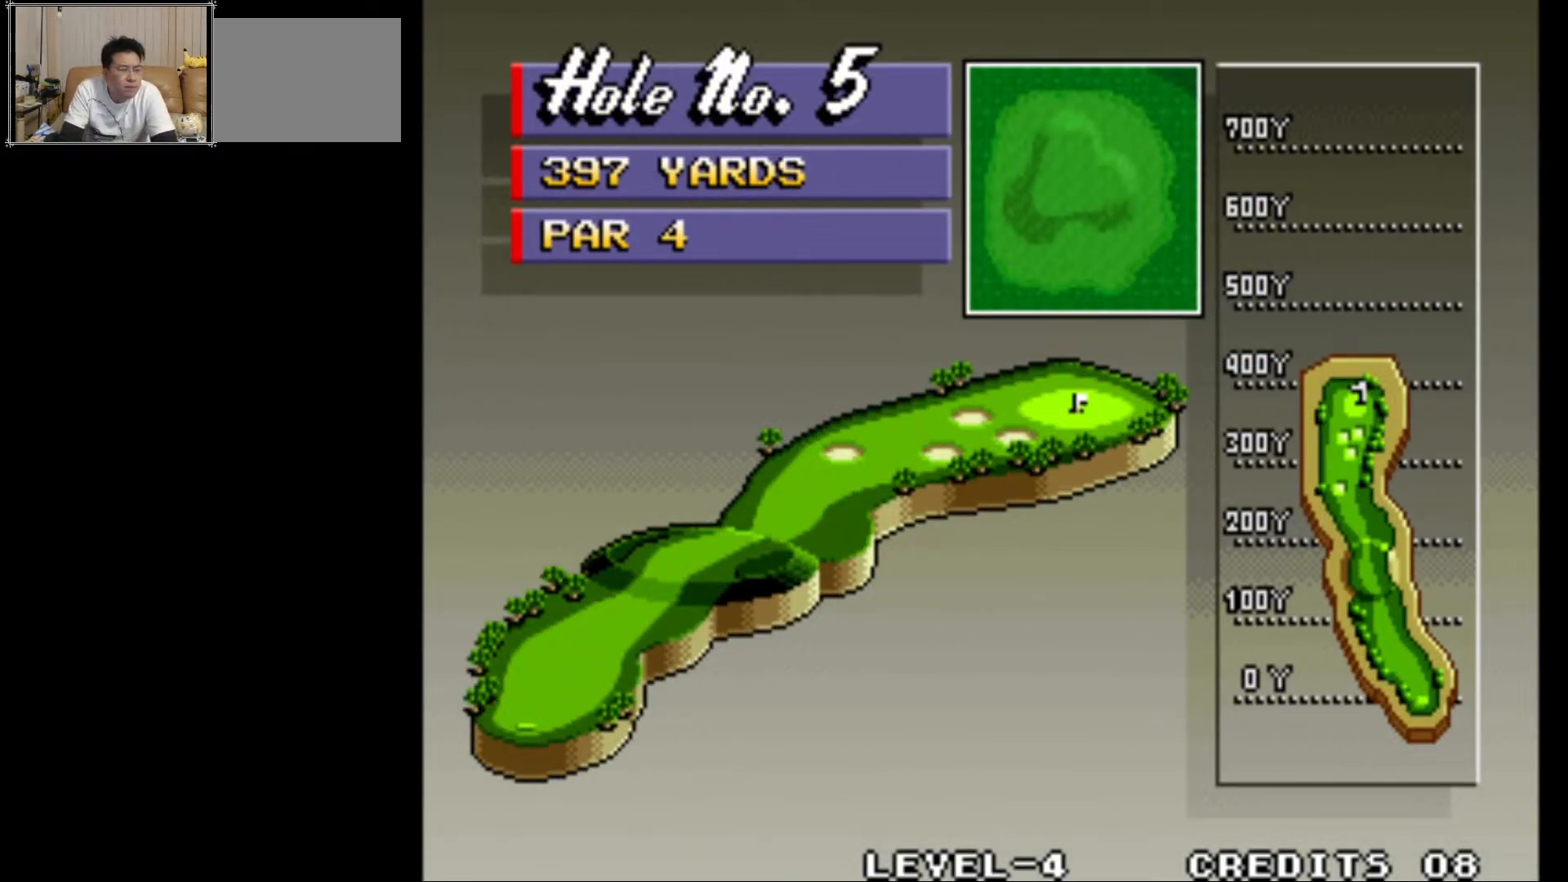
{"buttons": [], "left_stick": "center", "events": [[283, "SQUARE", "down"], [467, "SQUARE", "up"]]}
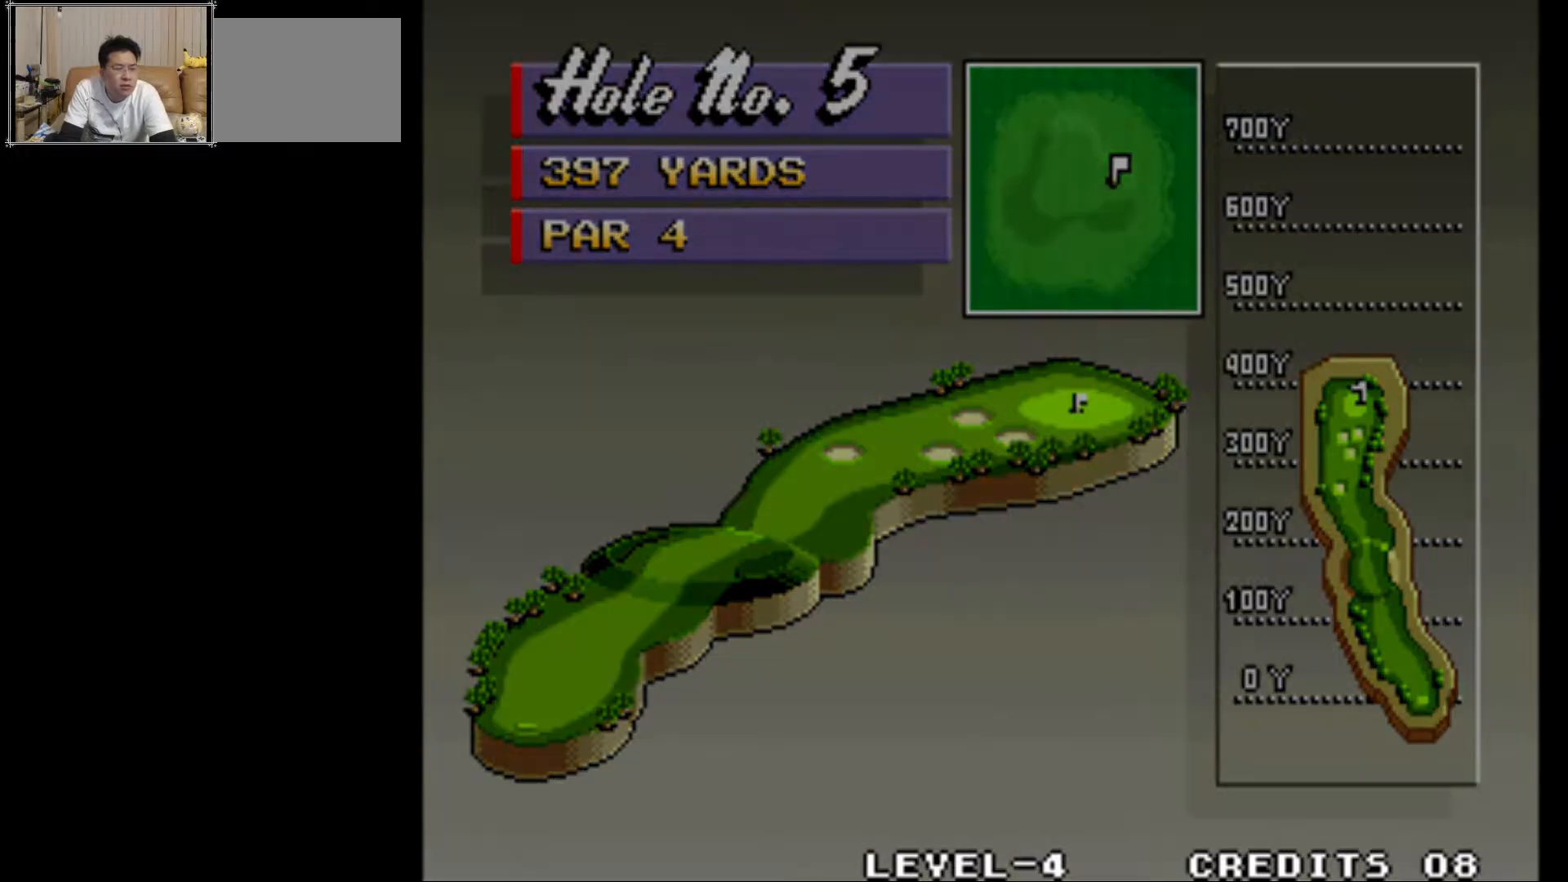
{"buttons": [], "left_stick": "center", "events": []}
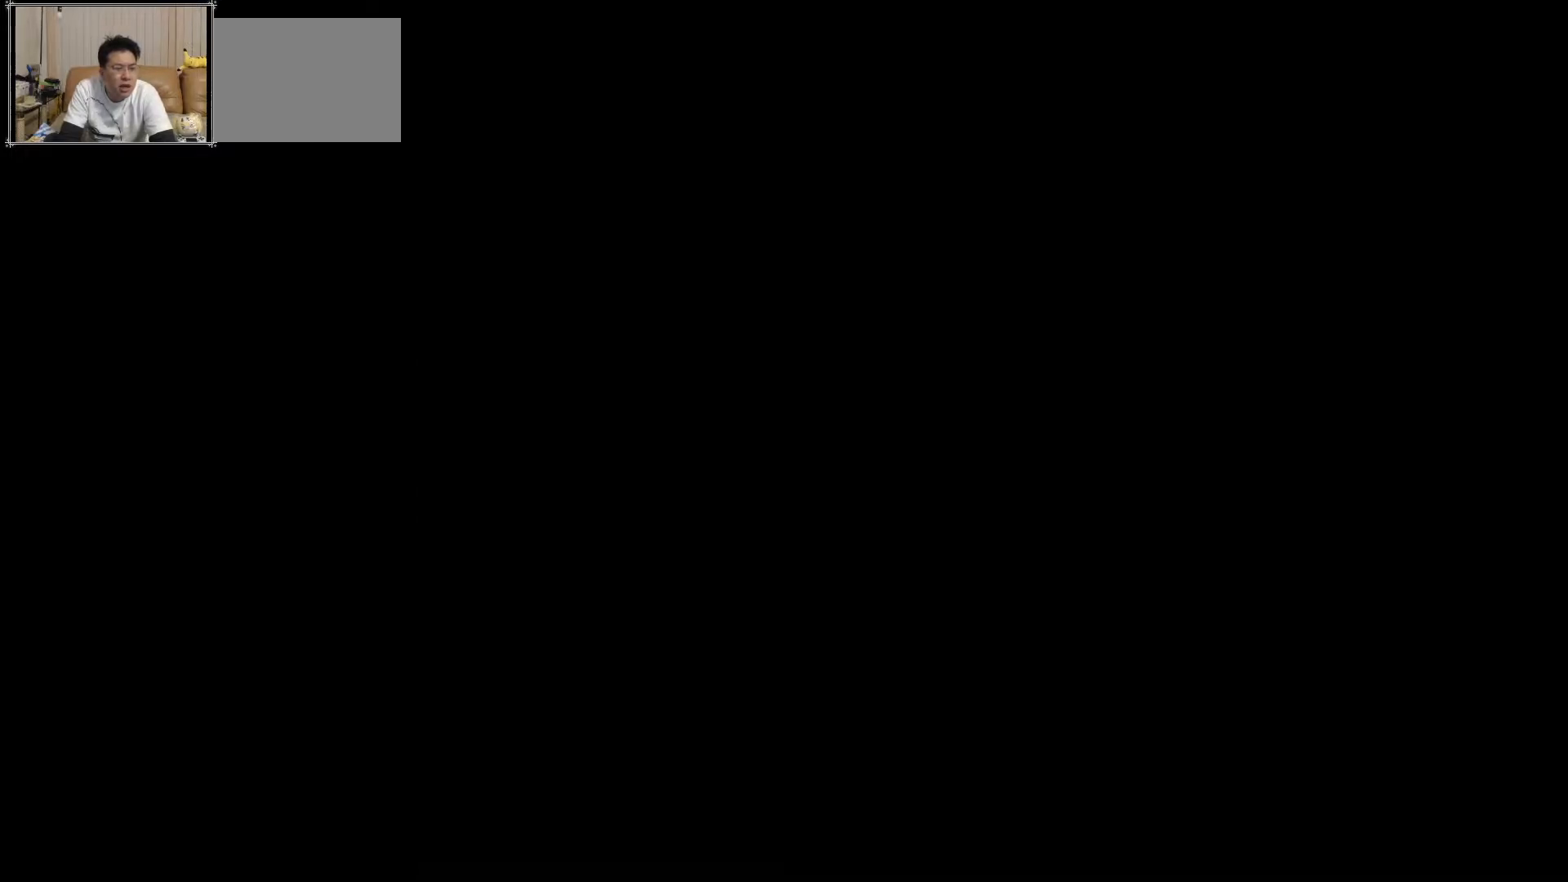
{"buttons": [], "left_stick": "center", "events": []}
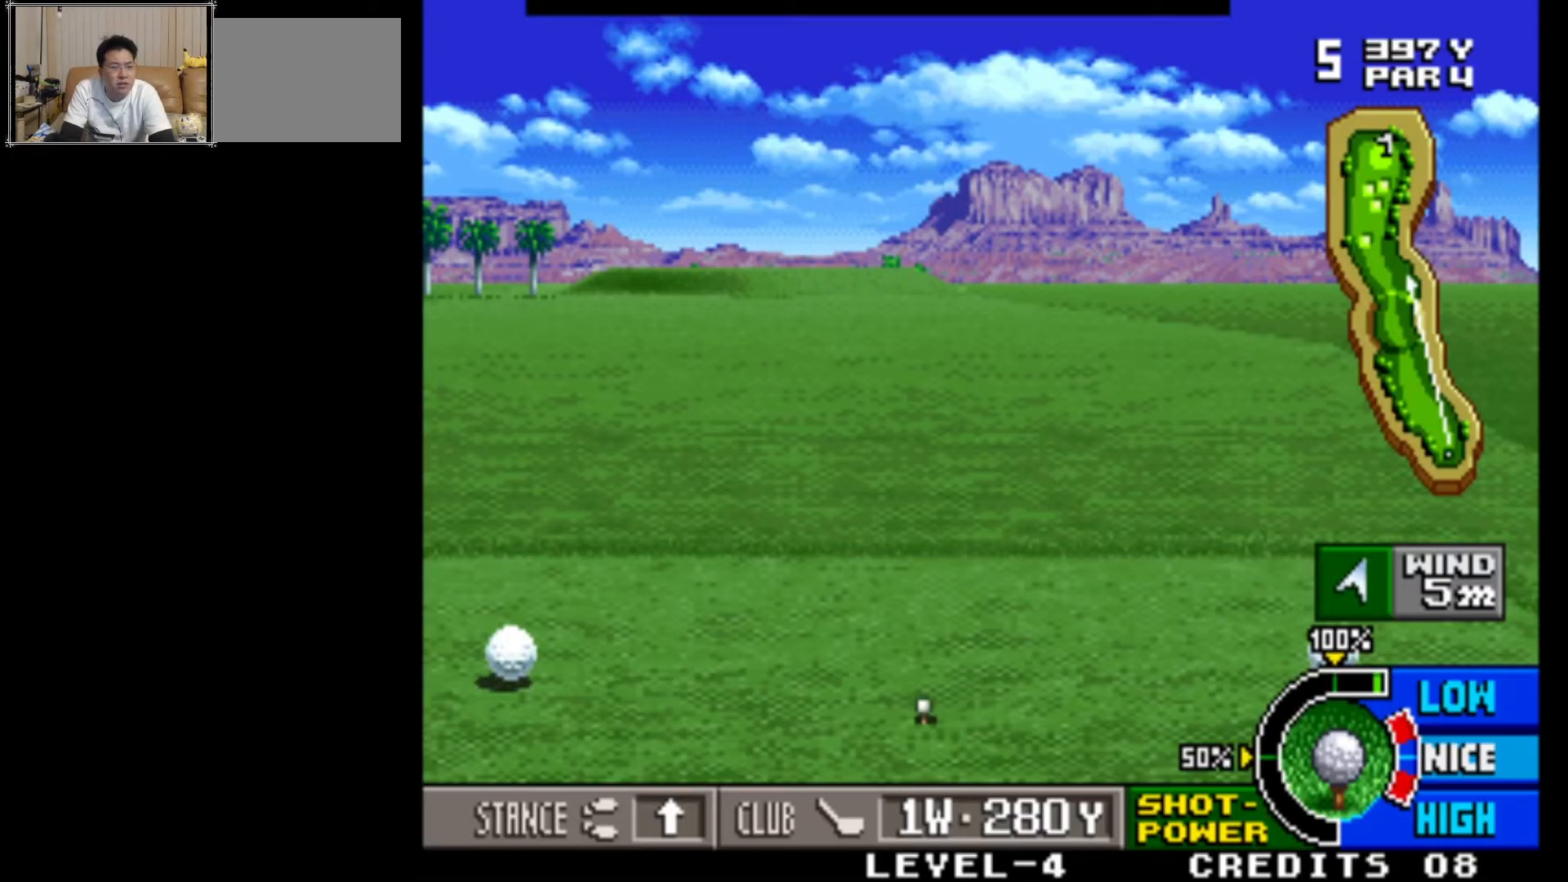
{"buttons": [], "left_stick": "center", "events": []}
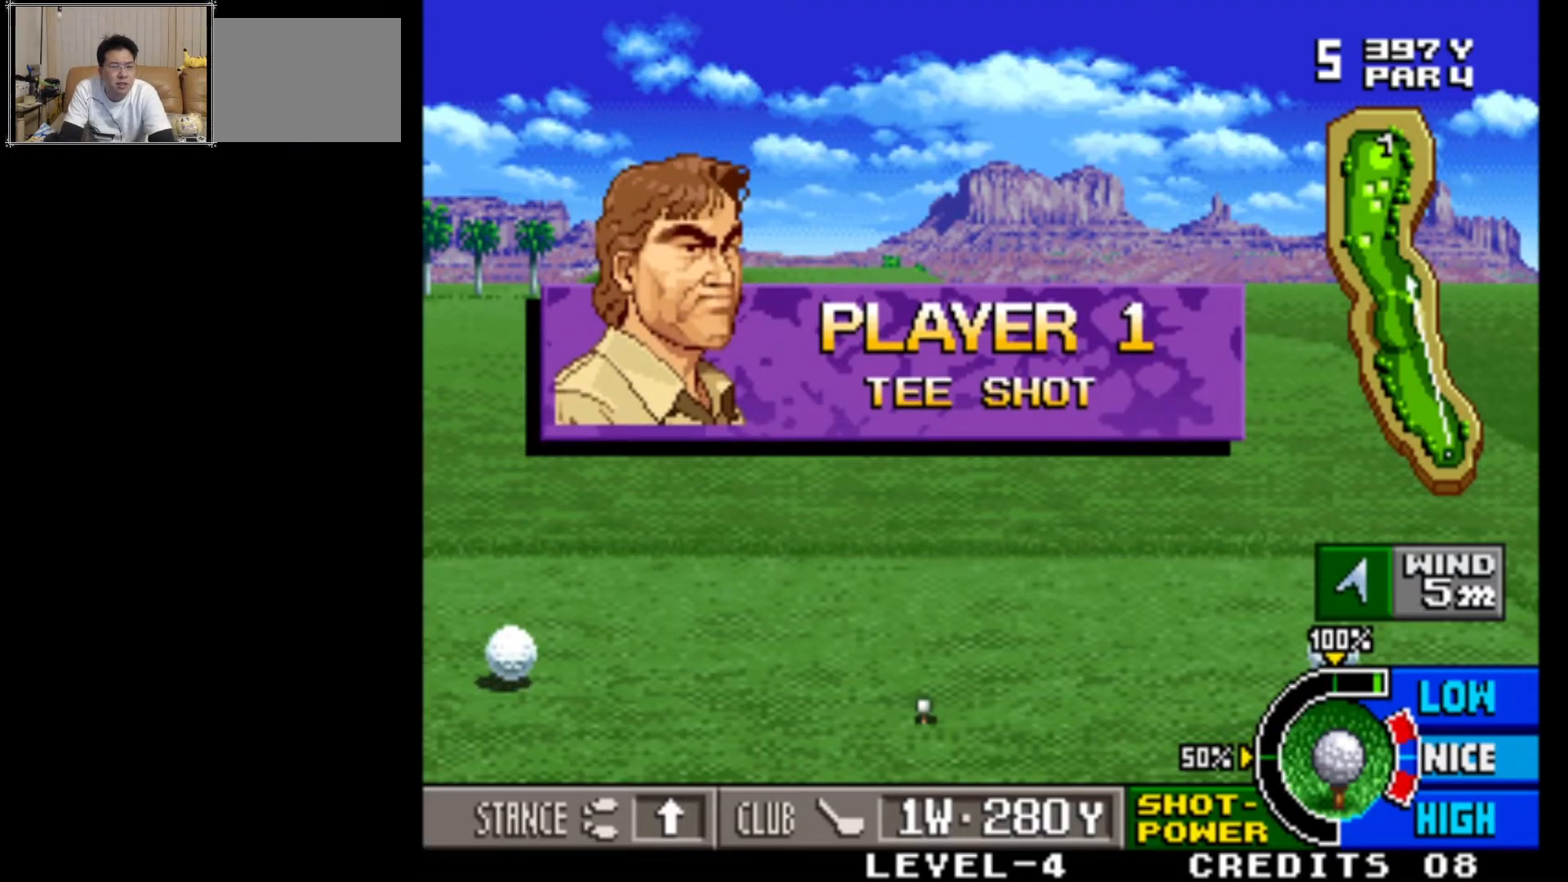
{"buttons": [], "left_stick": "left", "events": [[367, "left_stick", "left"]]}
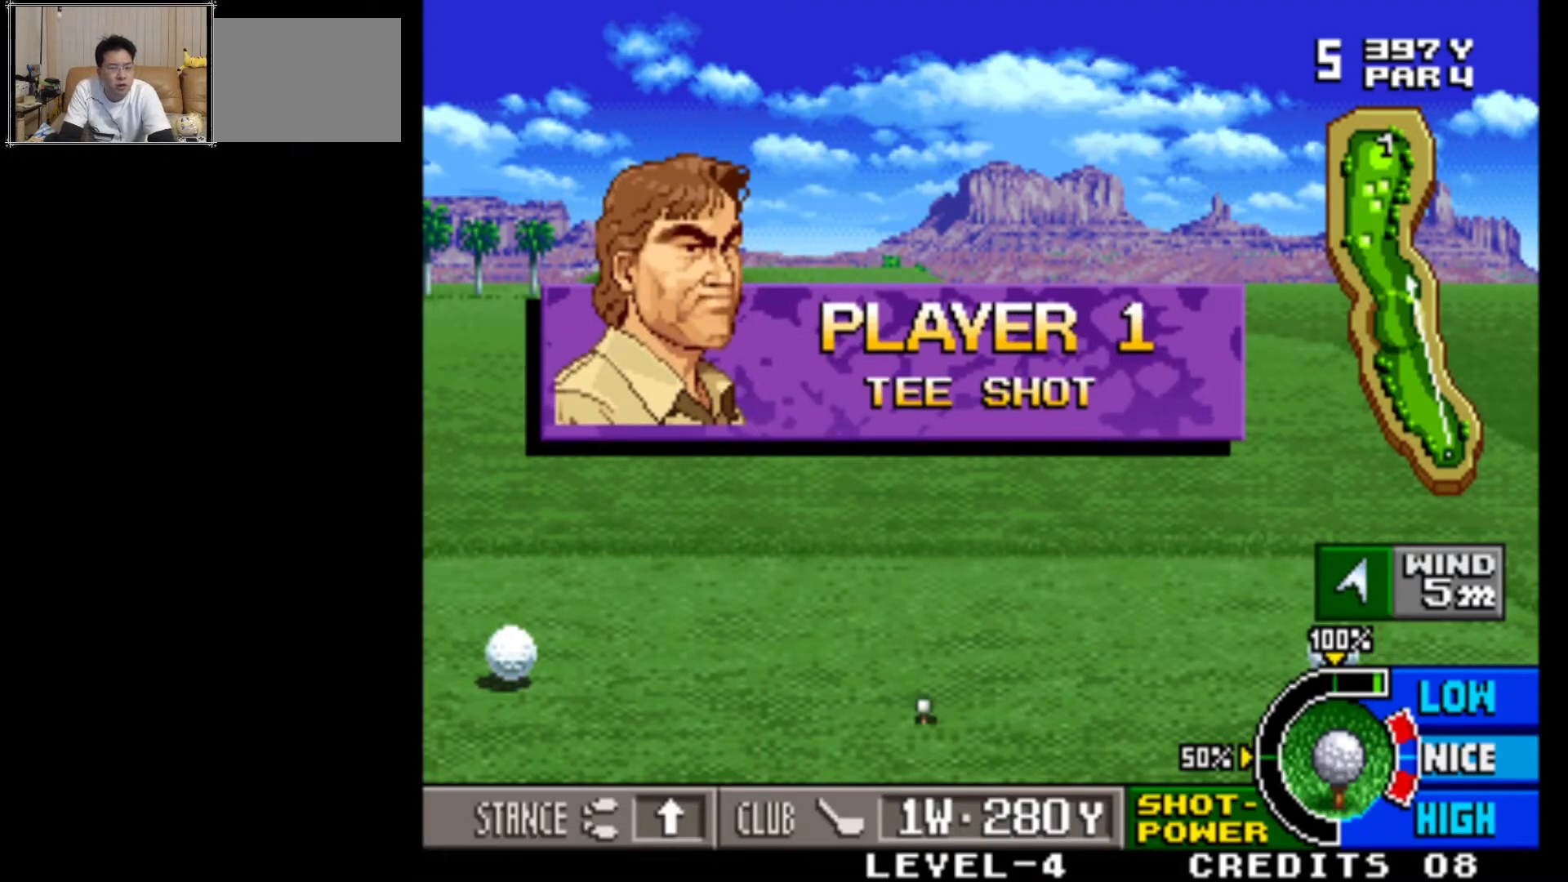
{"buttons": [], "left_stick": "left", "events": [[267, "left_stick", "center"], [433, "left_stick", "left"]]}
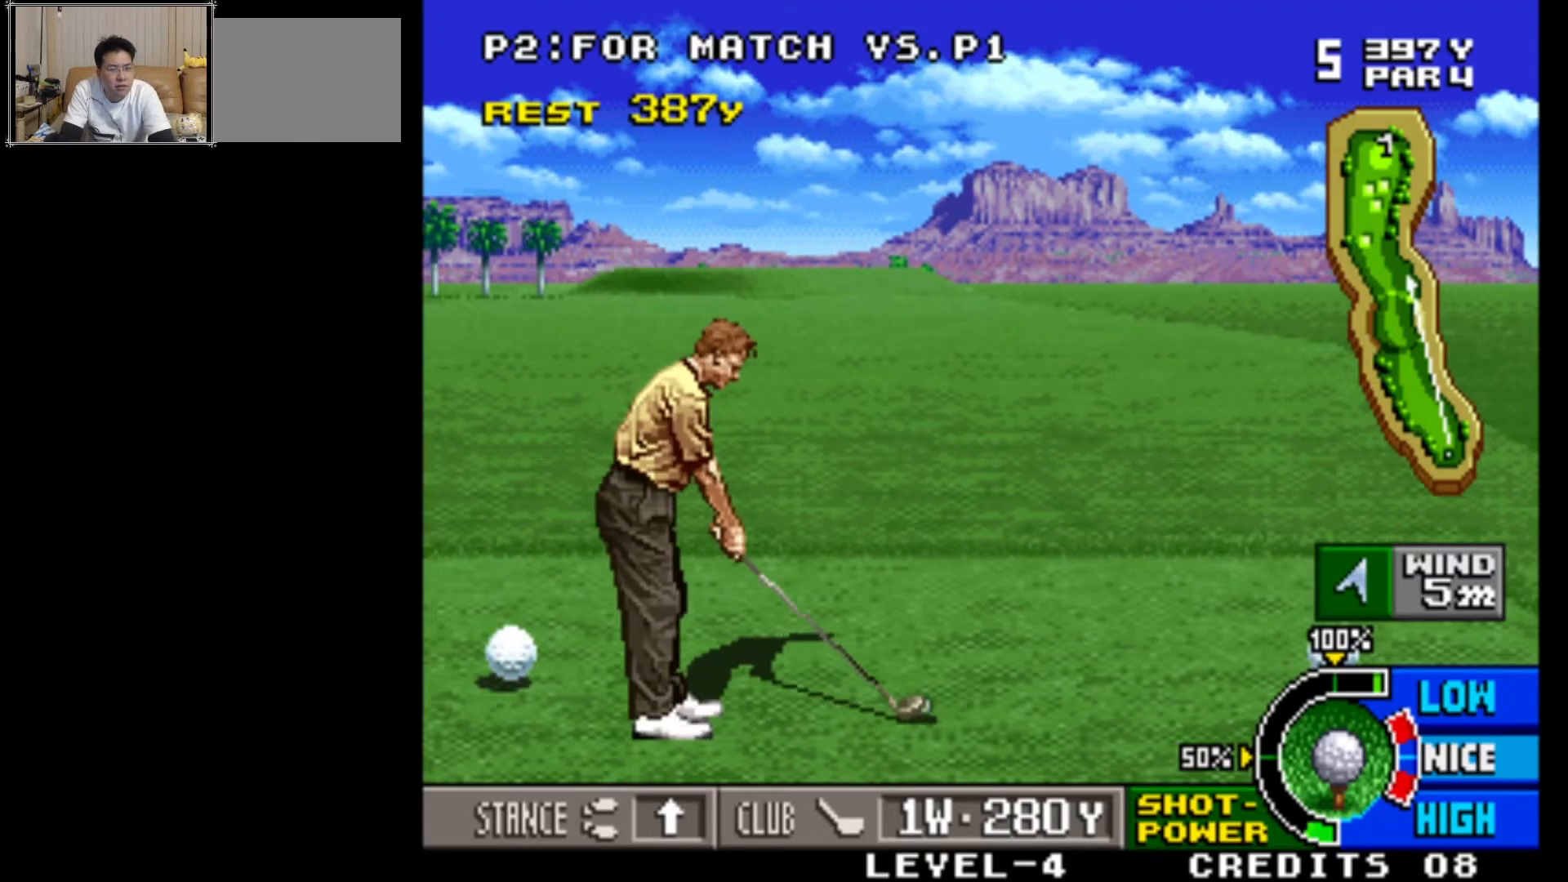
{"buttons": [], "left_stick": "center", "events": [[433, "left_stick", "center"]]}
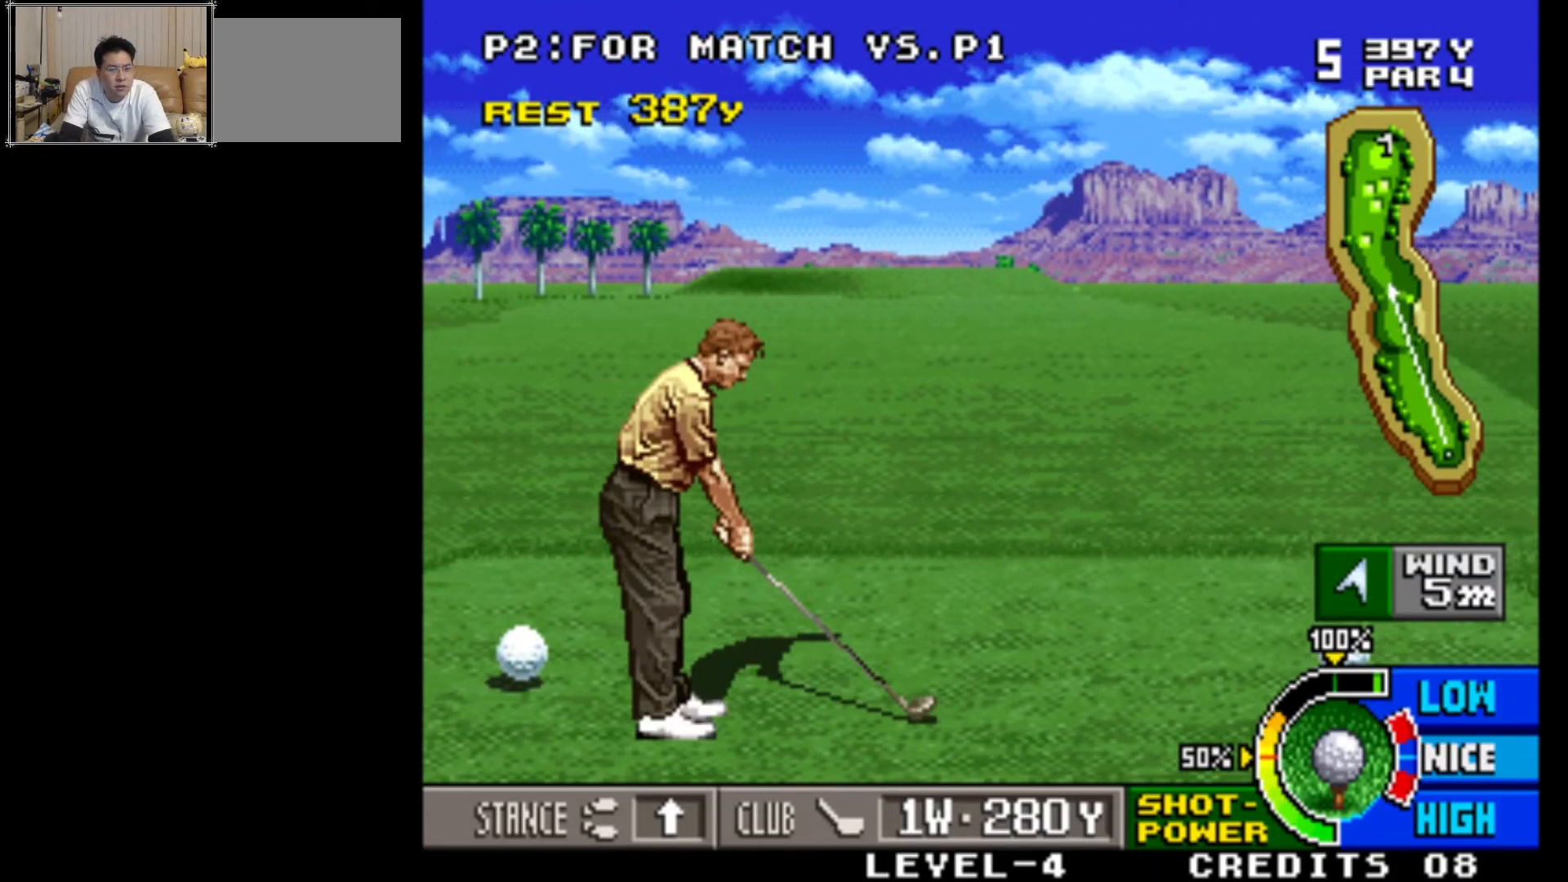
{"buttons": [], "left_stick": "center", "events": []}
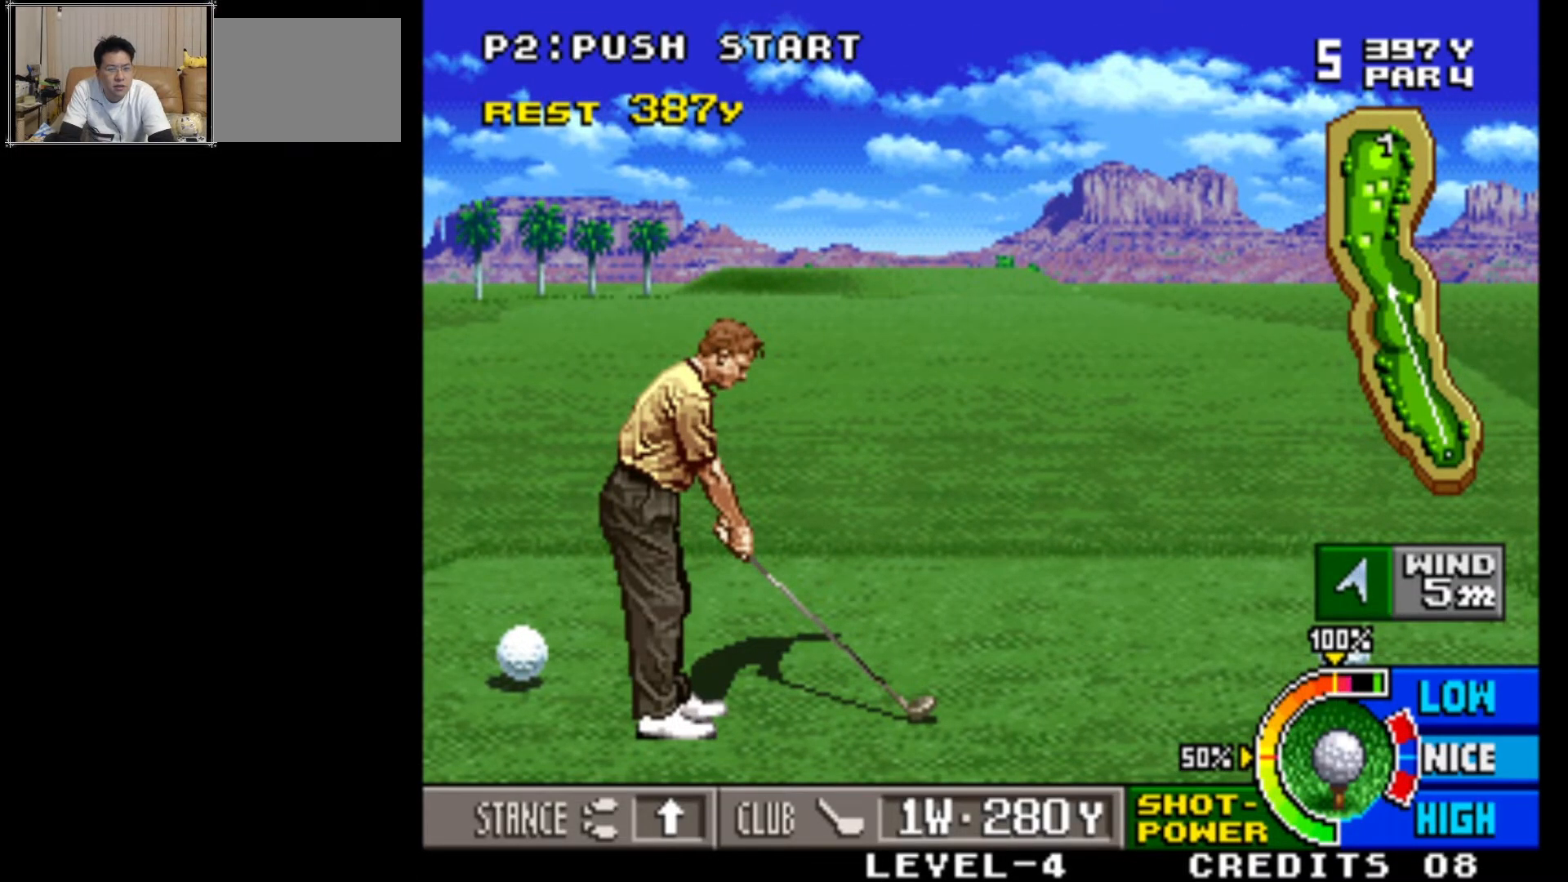
{"buttons": [], "left_stick": "center", "events": []}
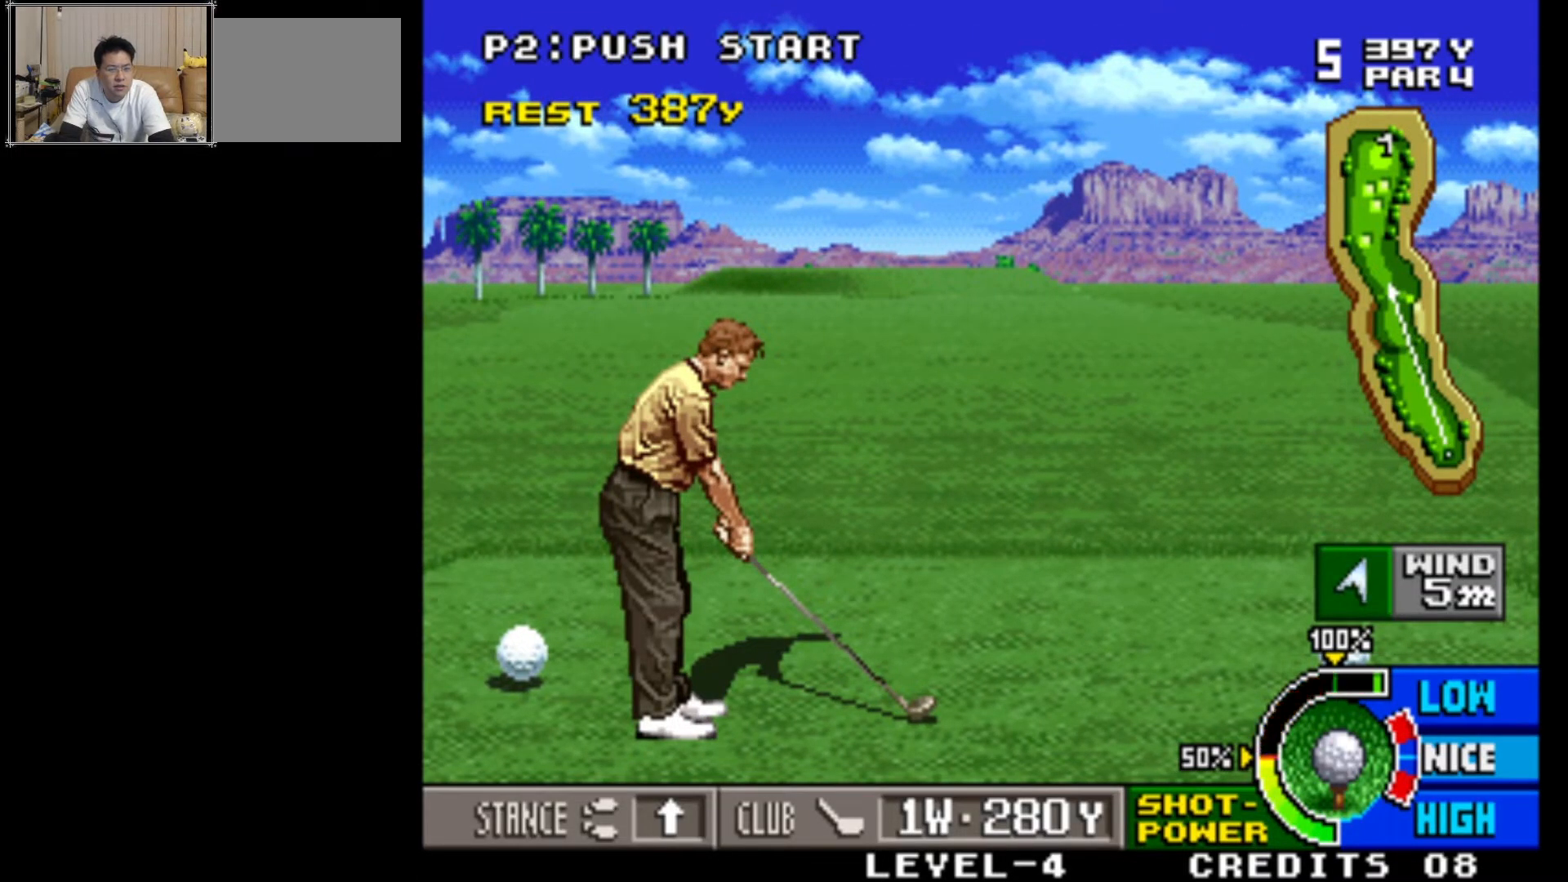
{"buttons": [], "left_stick": "center", "events": []}
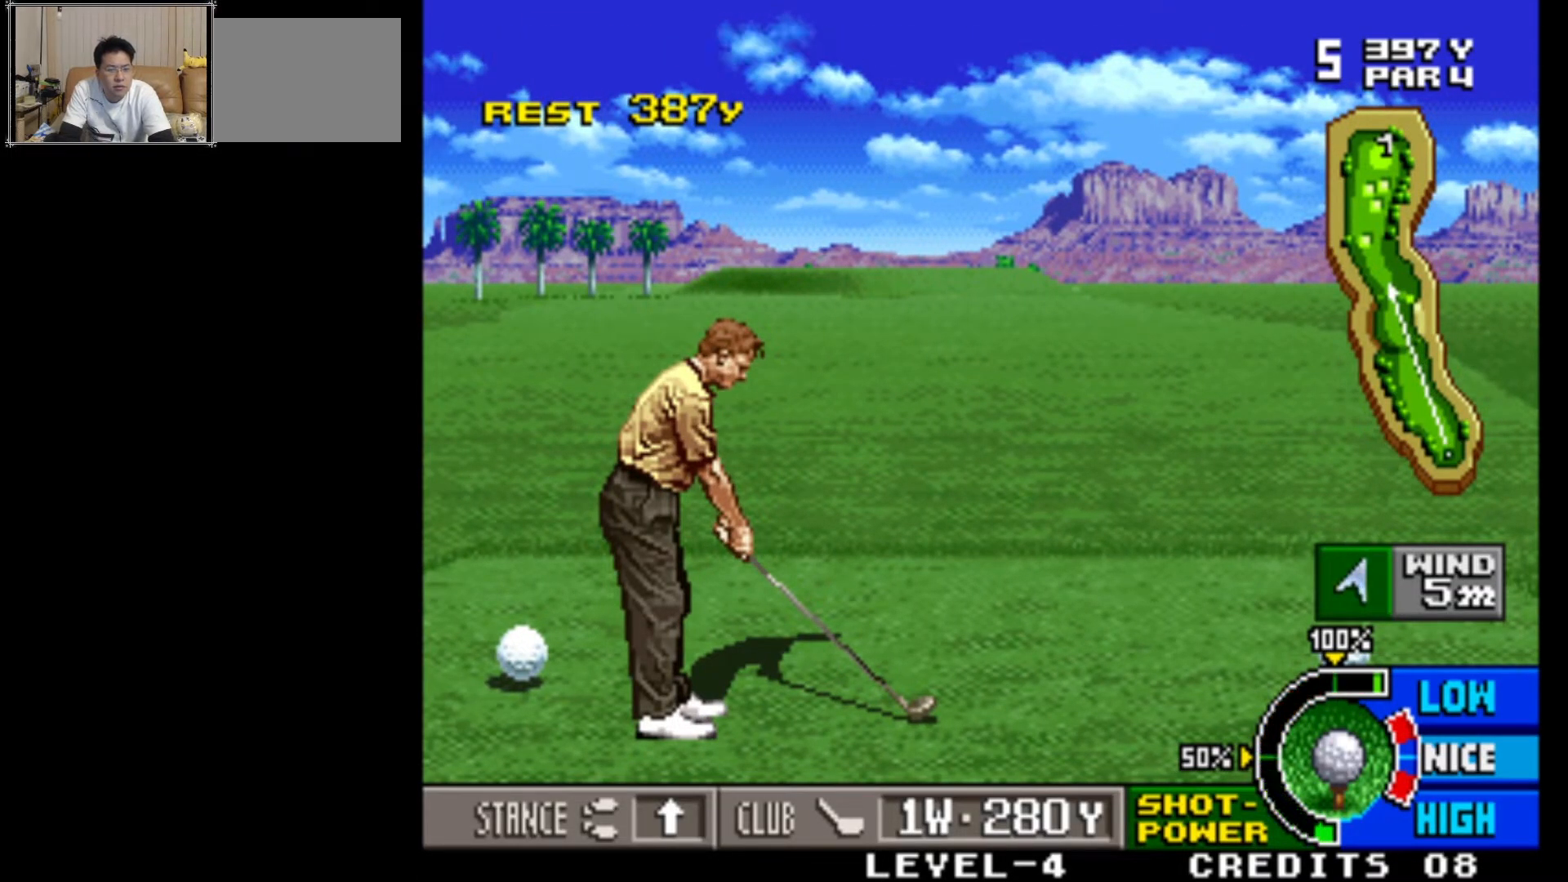
{"buttons": [], "left_stick": "center", "events": []}
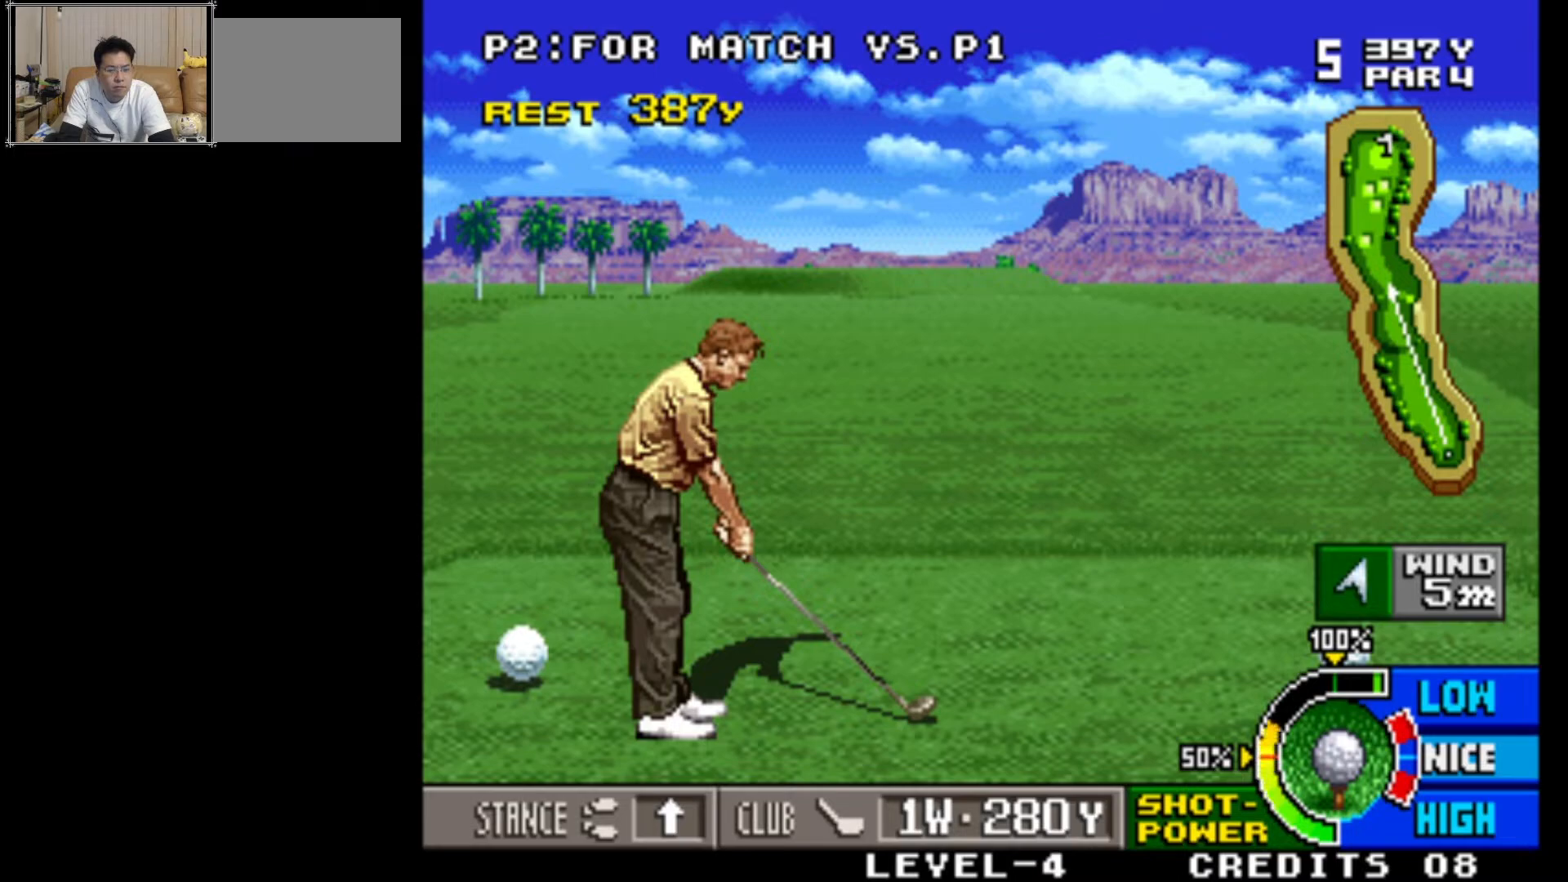
{"buttons": ["SQUARE"], "left_stick": "center", "events": [[433, "SQUARE", "down"]]}
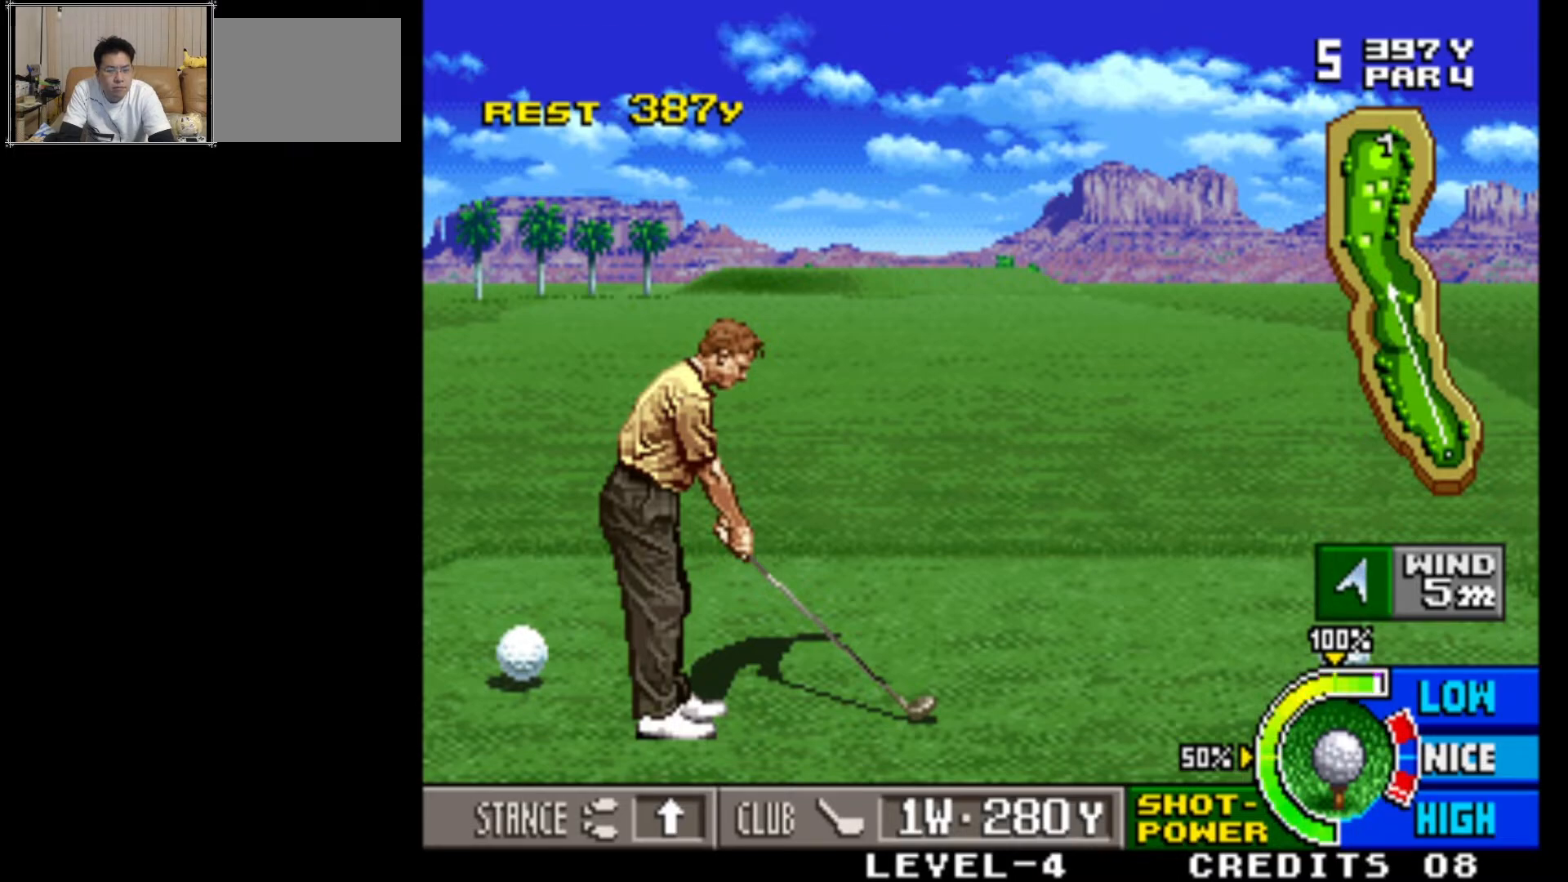
{"buttons": ["SQUARE"], "left_stick": "center", "events": [[117, "SQUARE", "up"], [417, "SQUARE", "down"]]}
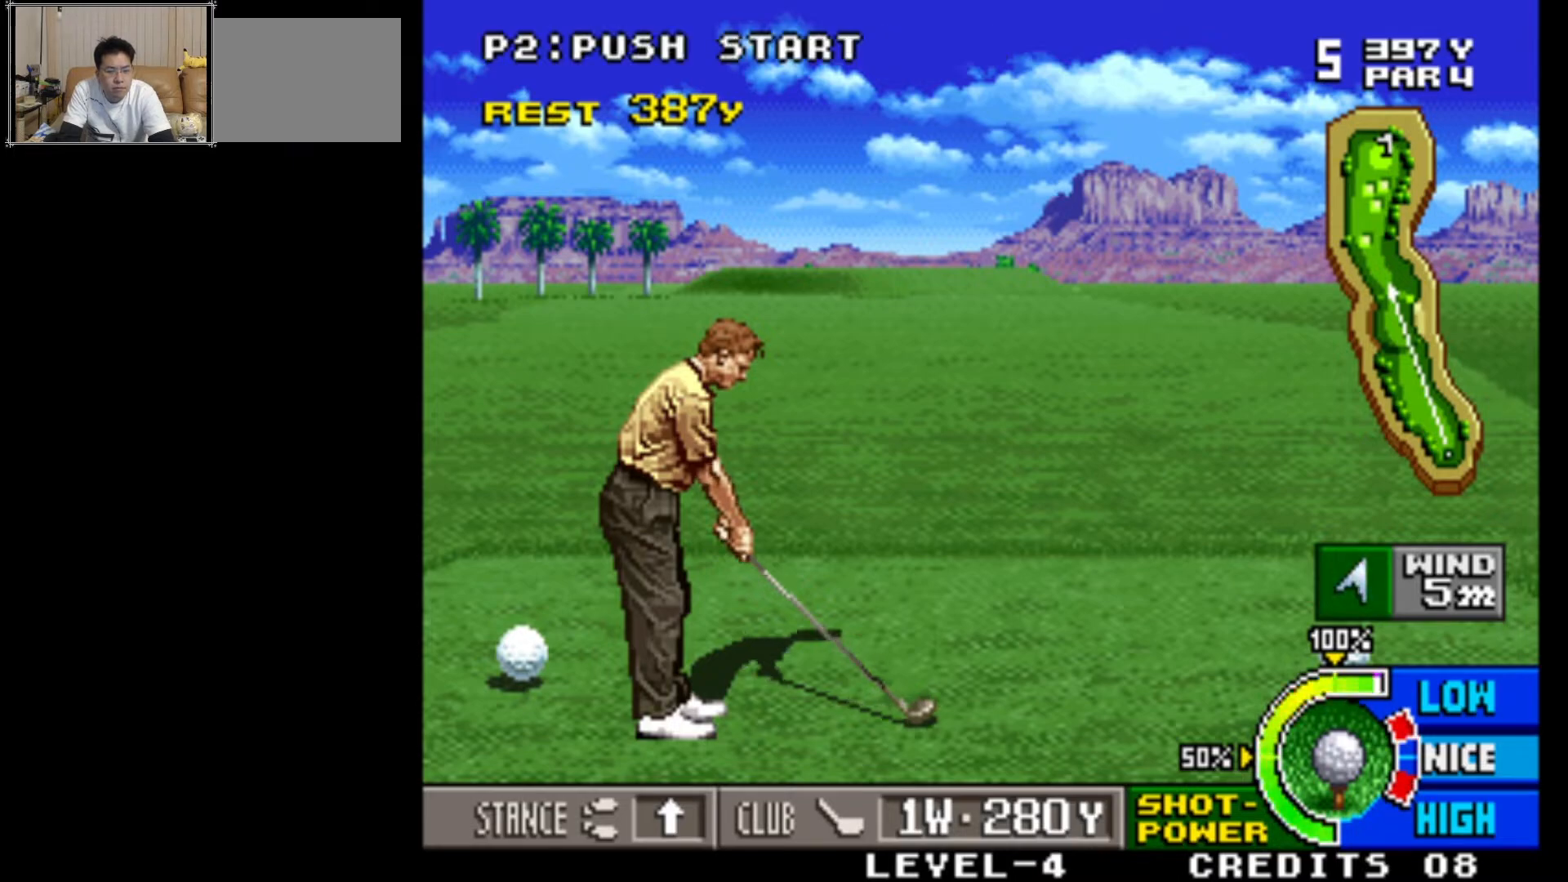
{"buttons": [], "left_stick": "center", "events": [[33, "SQUARE", "up"]]}